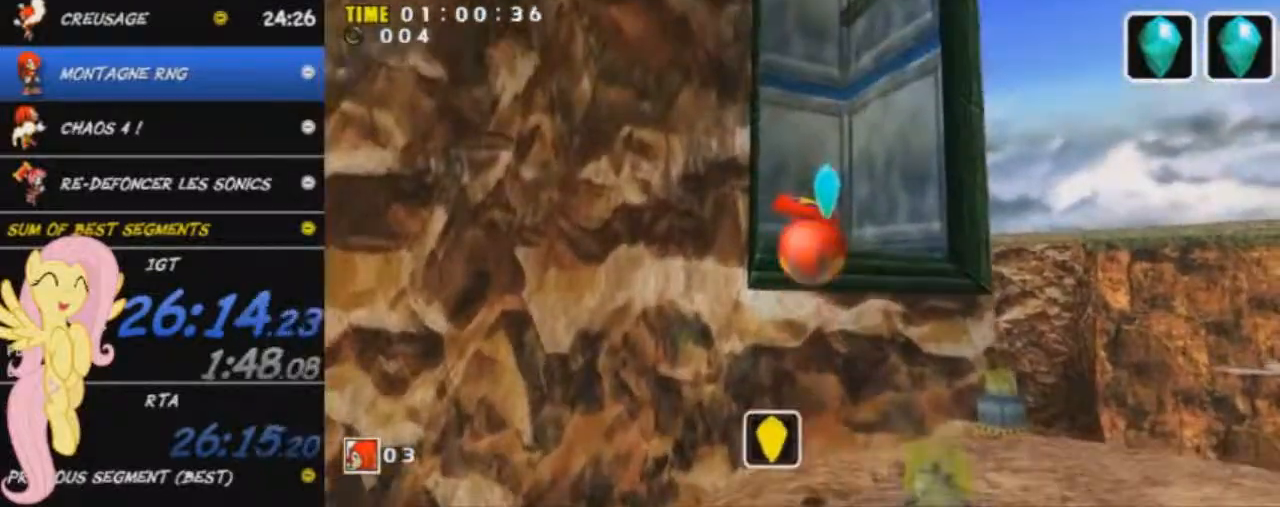
Gameplay with a controller (Xbox layout); each line is a JSON object with the inputs held at the frame after it. "events" lists button and stick changes between this image and that frame as [ms after this image, input, new state], when the widget could be followed in between. Not read: right_stick.
{"buttons": ["A"], "left_stick": "up", "events": []}
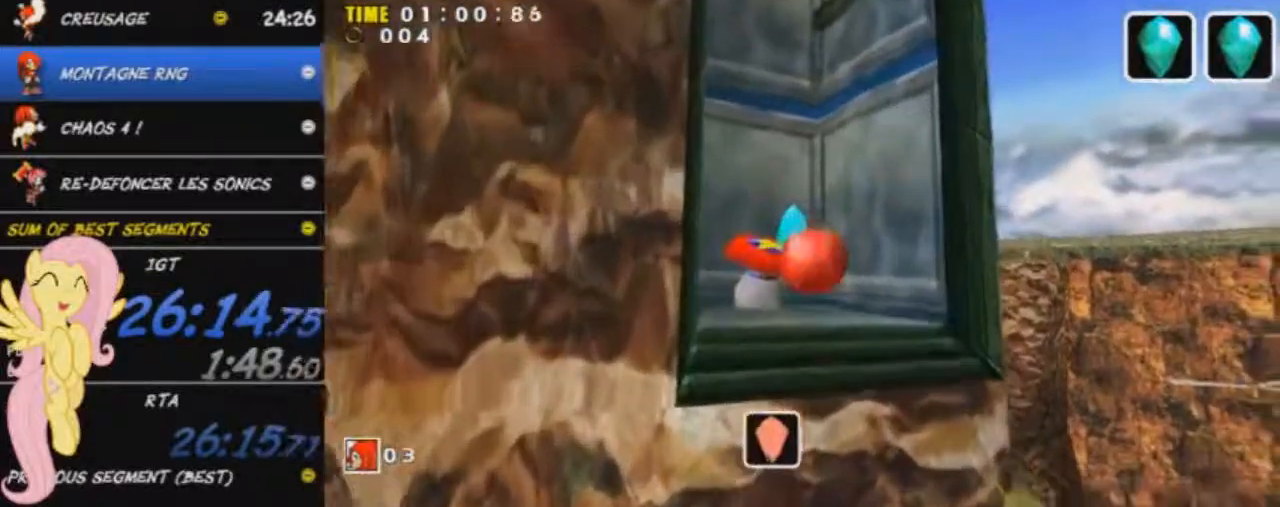
{"buttons": [], "left_stick": "up", "events": [[417, "A", "up"]]}
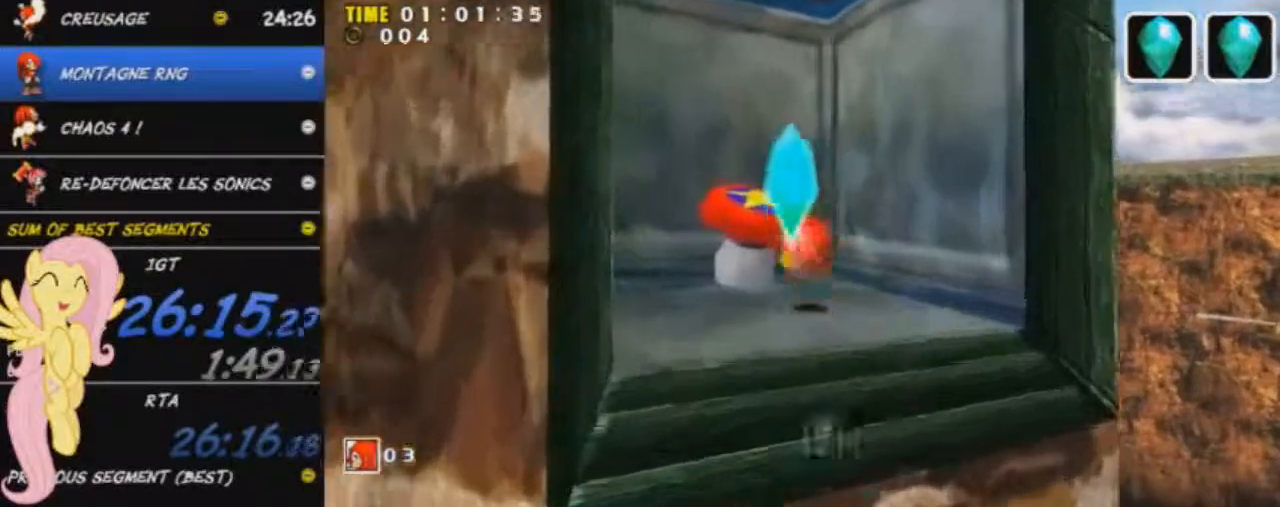
{"buttons": [], "left_stick": "center", "events": [[51, "A", "down"], [117, "A", "up"], [184, "left_stick", "down-right"], [351, "left_stick", "center"]]}
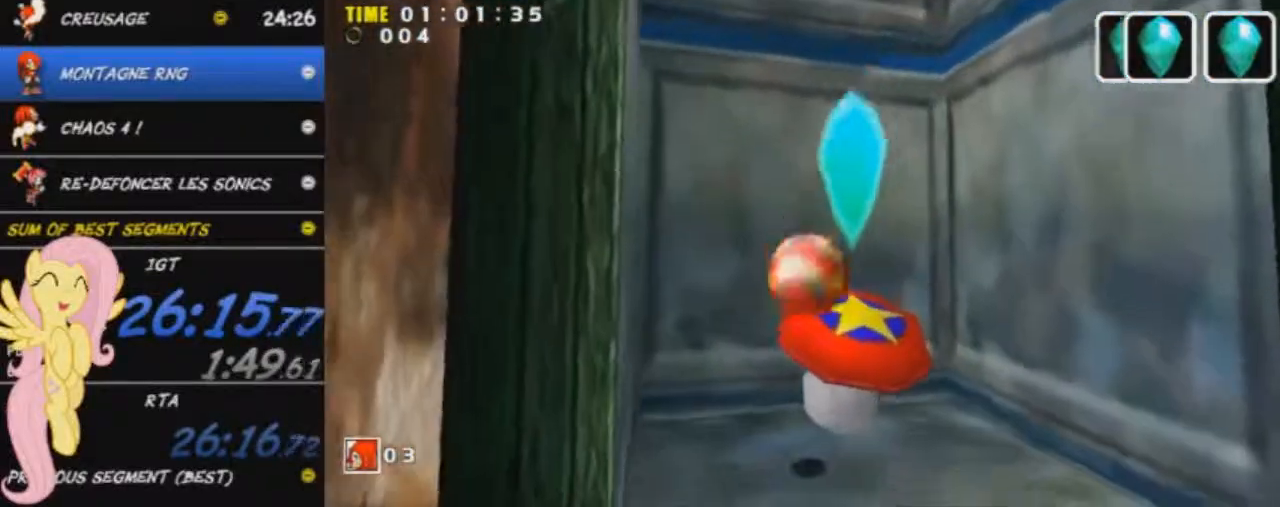
{"buttons": [], "left_stick": "center", "events": []}
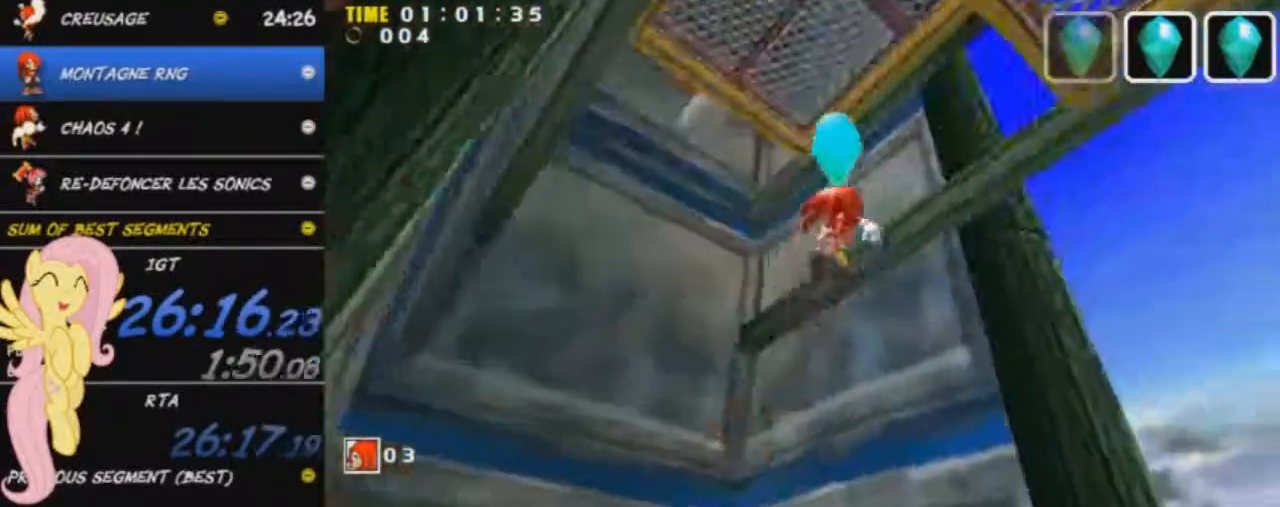
{"buttons": [], "left_stick": "center", "events": [[100, "A", "down"], [350, "A", "up"]]}
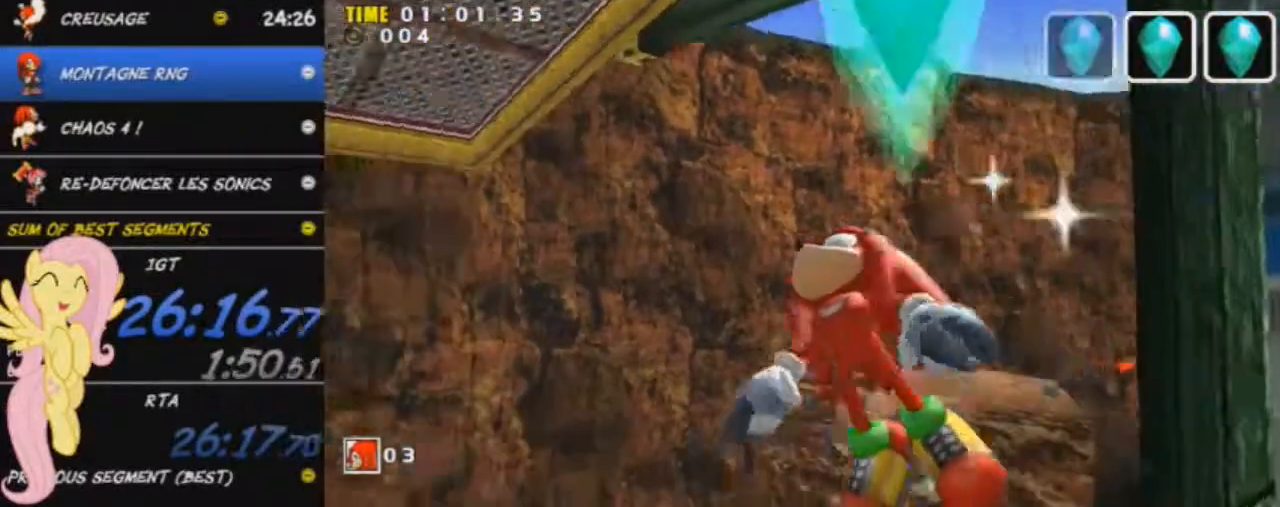
{"buttons": ["A"], "left_stick": "center", "events": [[33, "A", "down"]]}
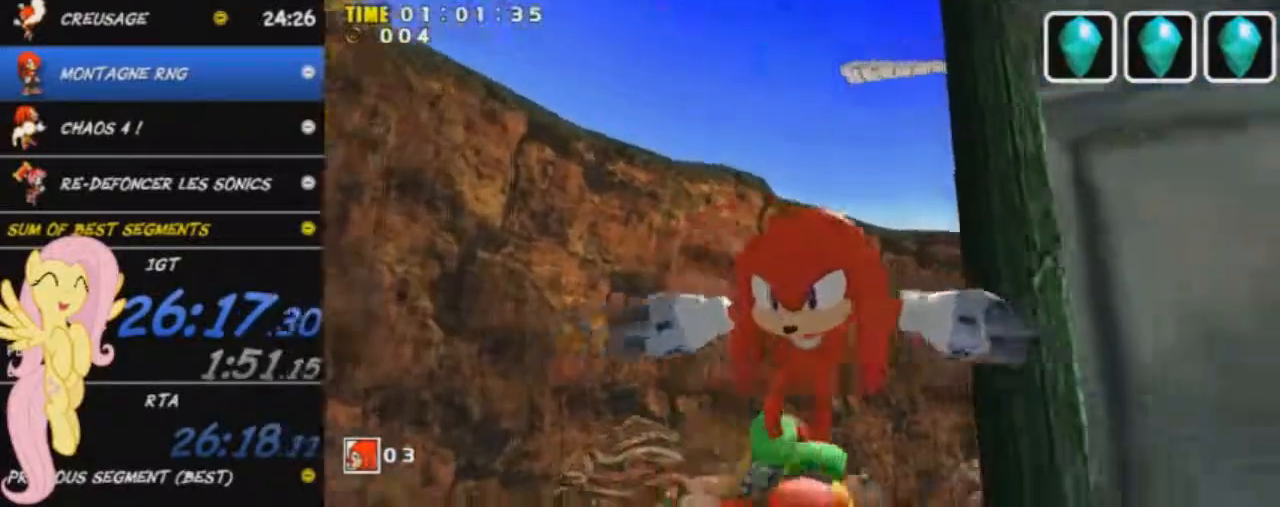
{"buttons": ["A"], "left_stick": "center", "events": []}
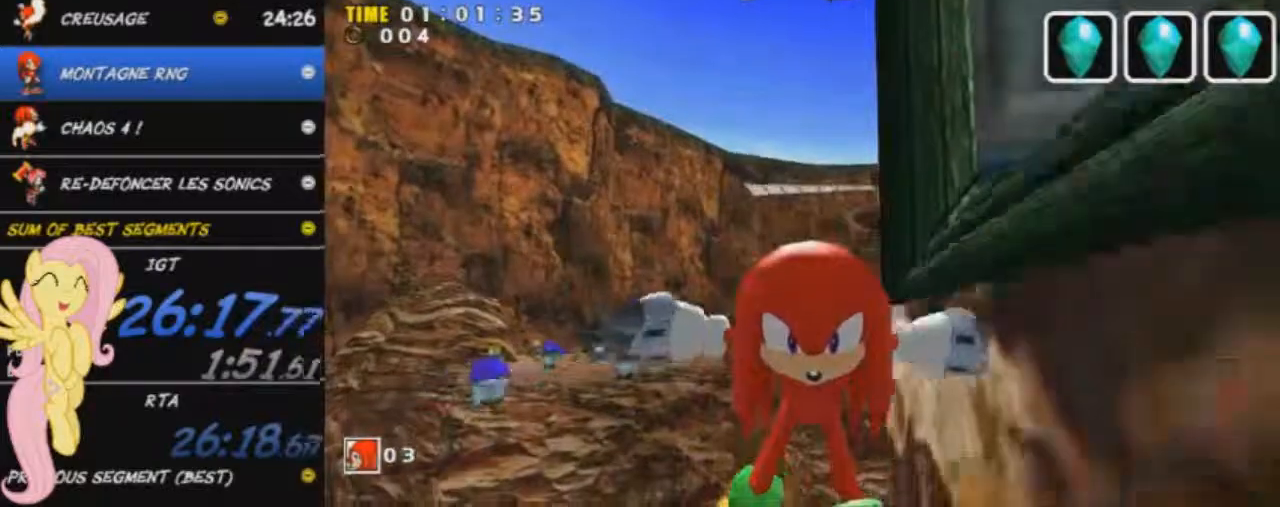
{"buttons": ["A"], "left_stick": "center", "events": []}
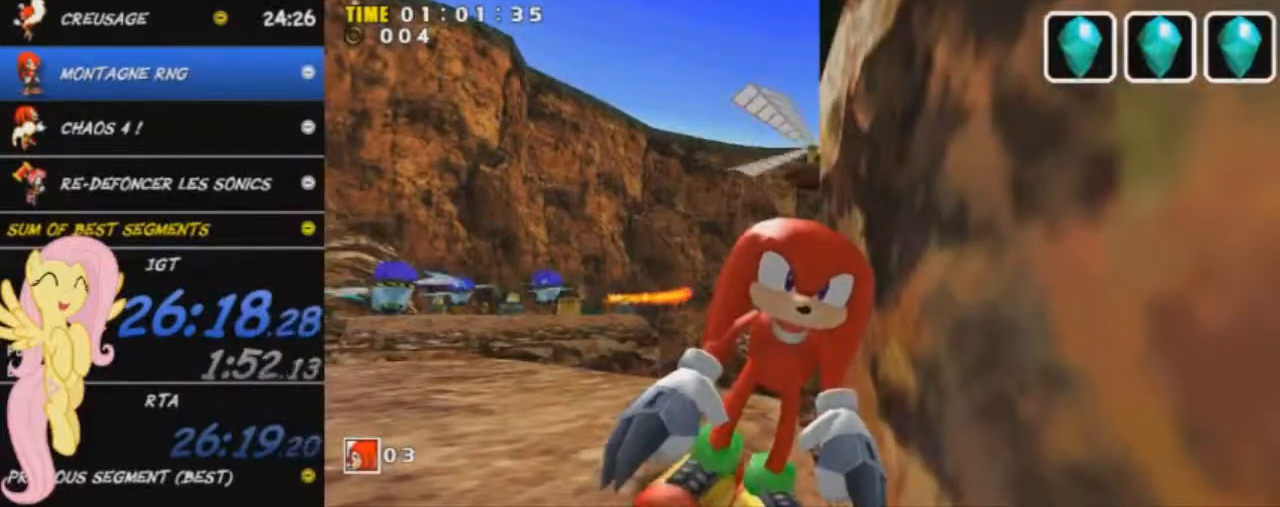
{"buttons": ["A"], "left_stick": "center", "events": []}
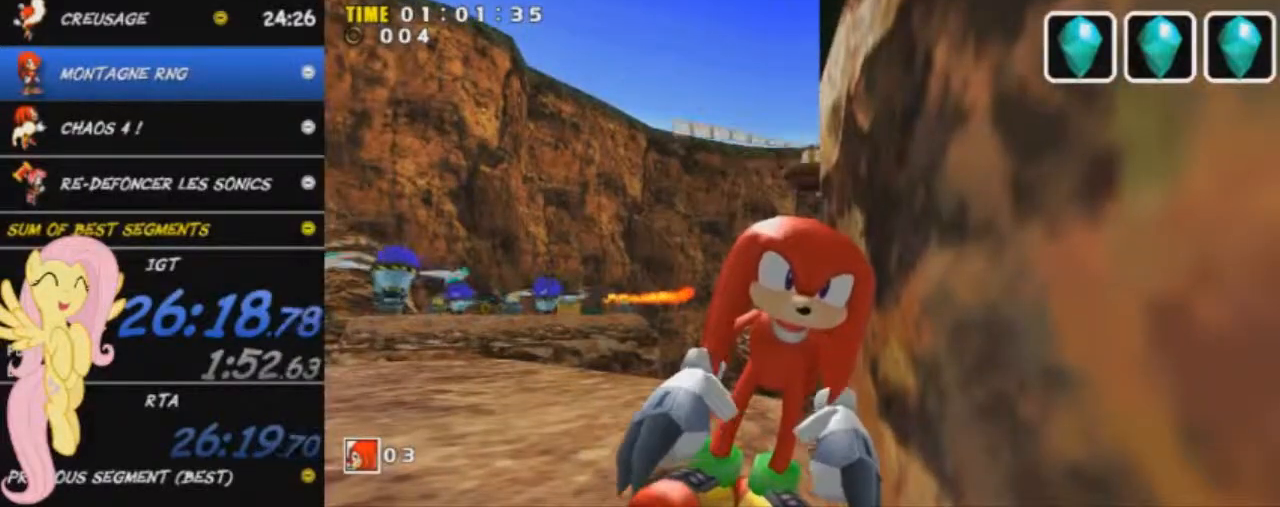
{"buttons": ["A"], "left_stick": "center", "events": []}
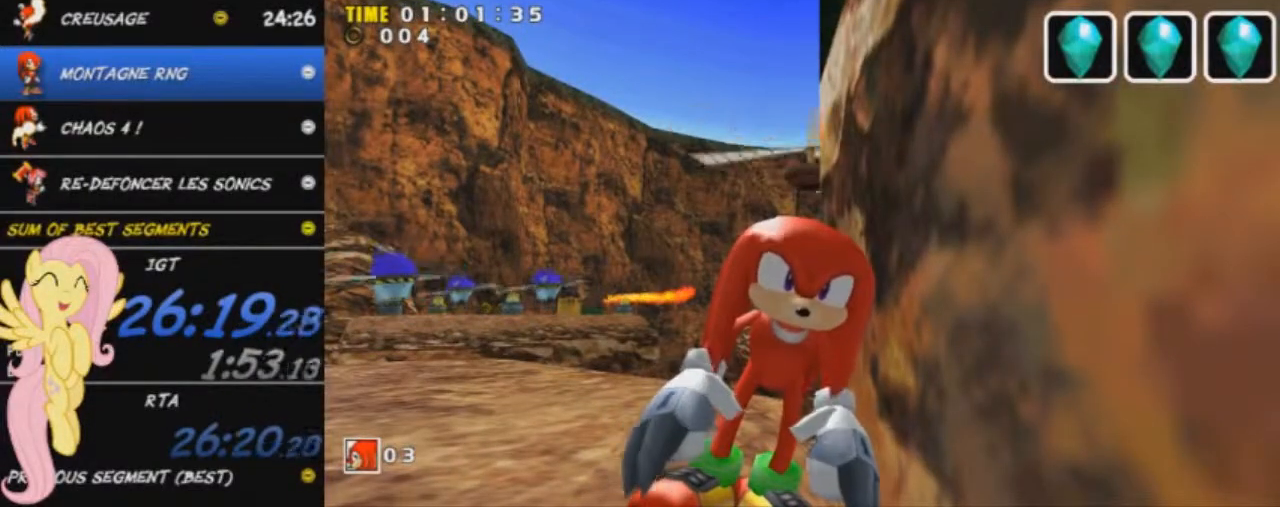
{"buttons": ["A"], "left_stick": "center", "events": []}
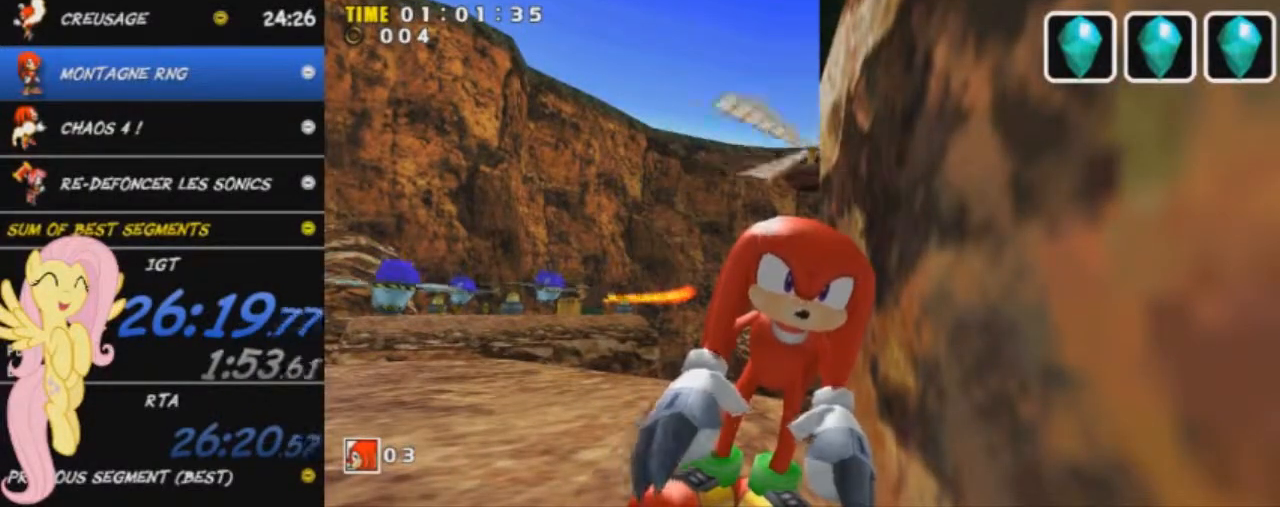
{"buttons": [], "left_stick": "center", "events": [[167, "A", "up"]]}
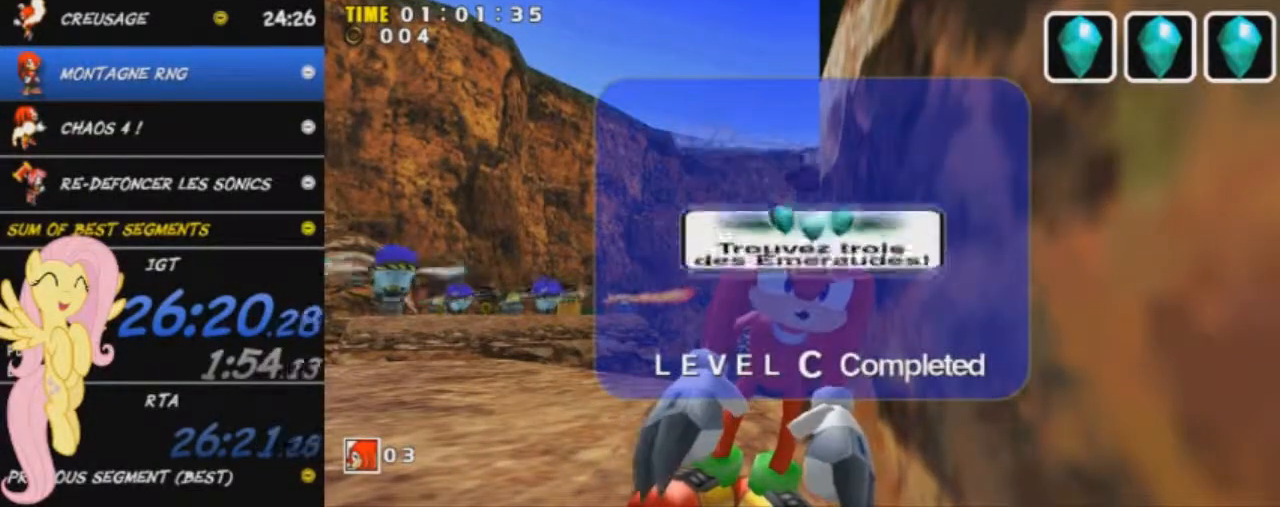
{"buttons": [], "left_stick": "center", "events": []}
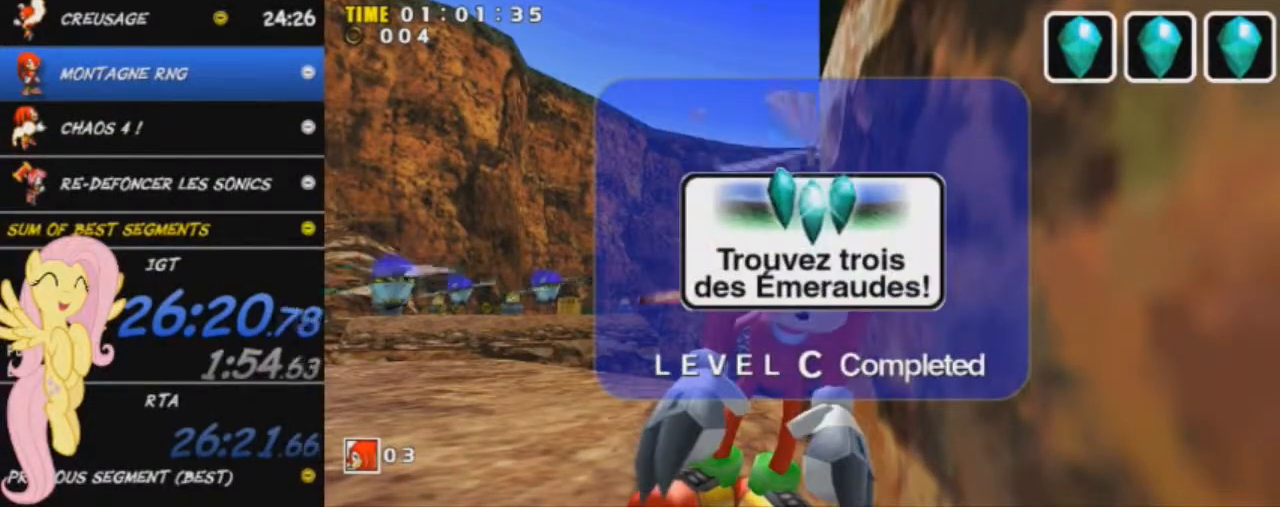
{"buttons": [], "left_stick": "center", "events": []}
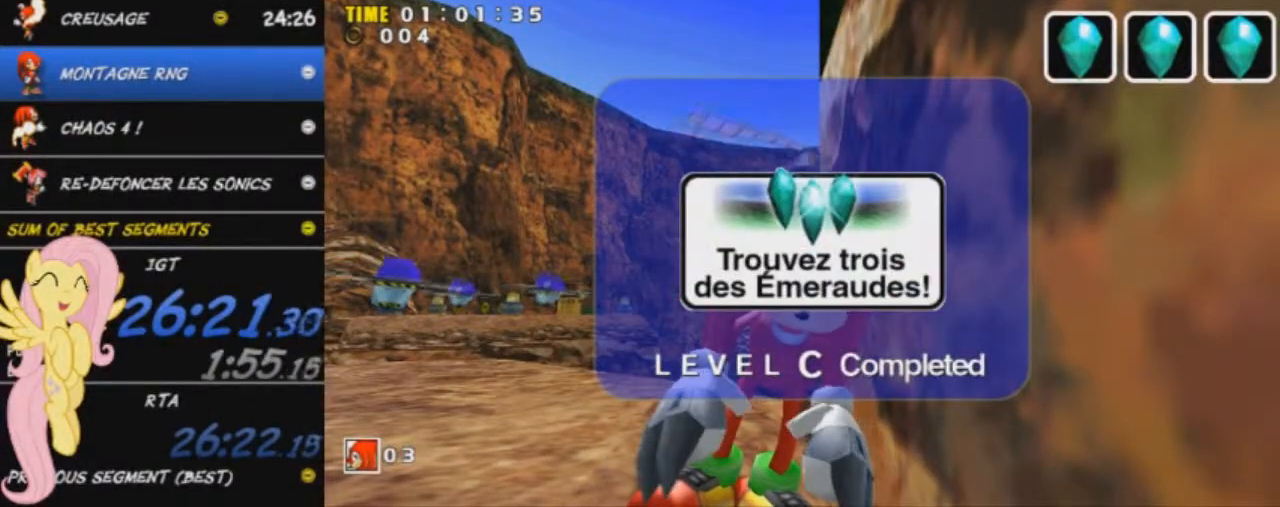
{"buttons": [], "left_stick": "center", "events": []}
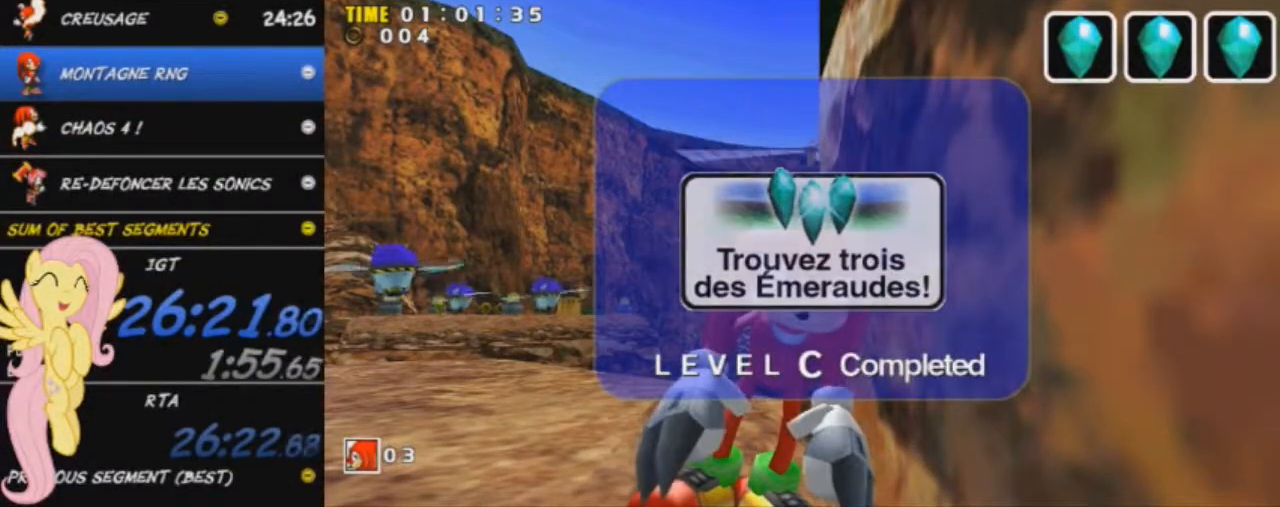
{"buttons": [], "left_stick": "center", "events": []}
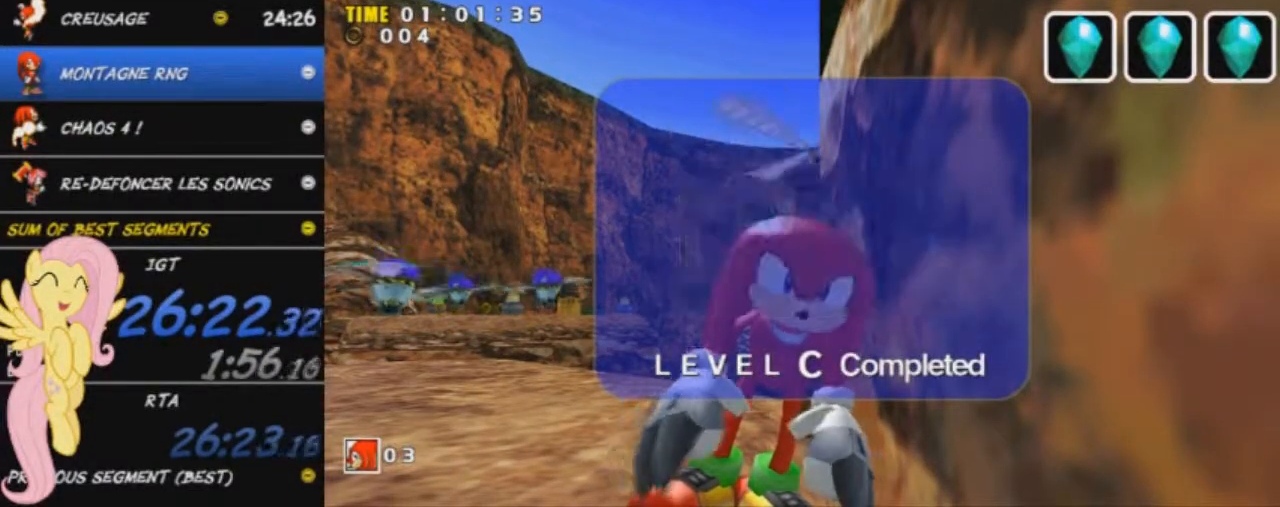
{"buttons": [], "left_stick": "center", "events": []}
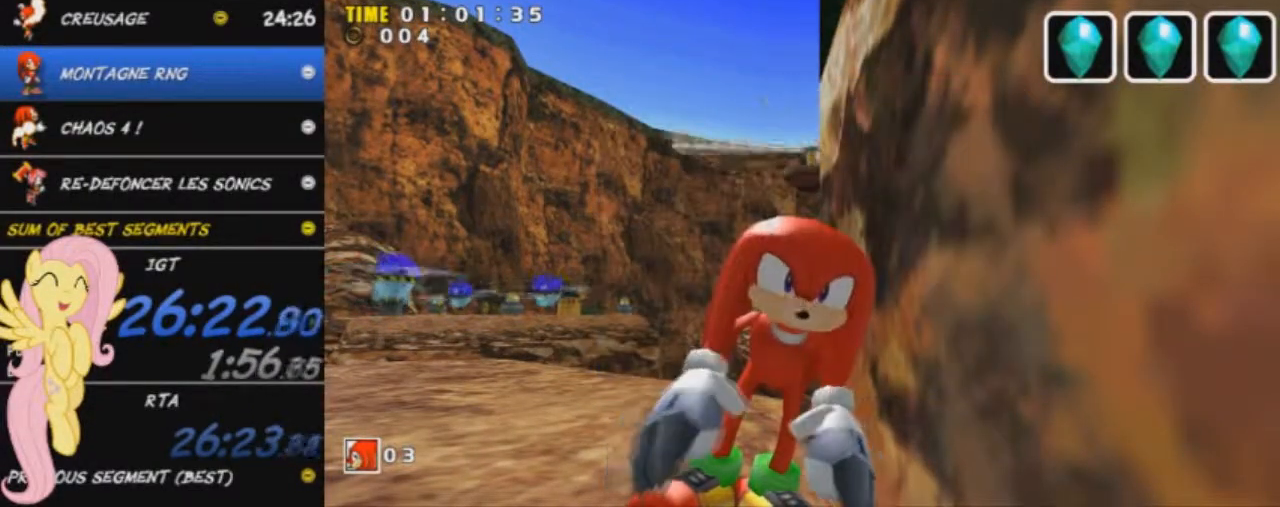
{"buttons": [], "left_stick": "center", "events": [[367, "START", "down"], [451, "START", "up"]]}
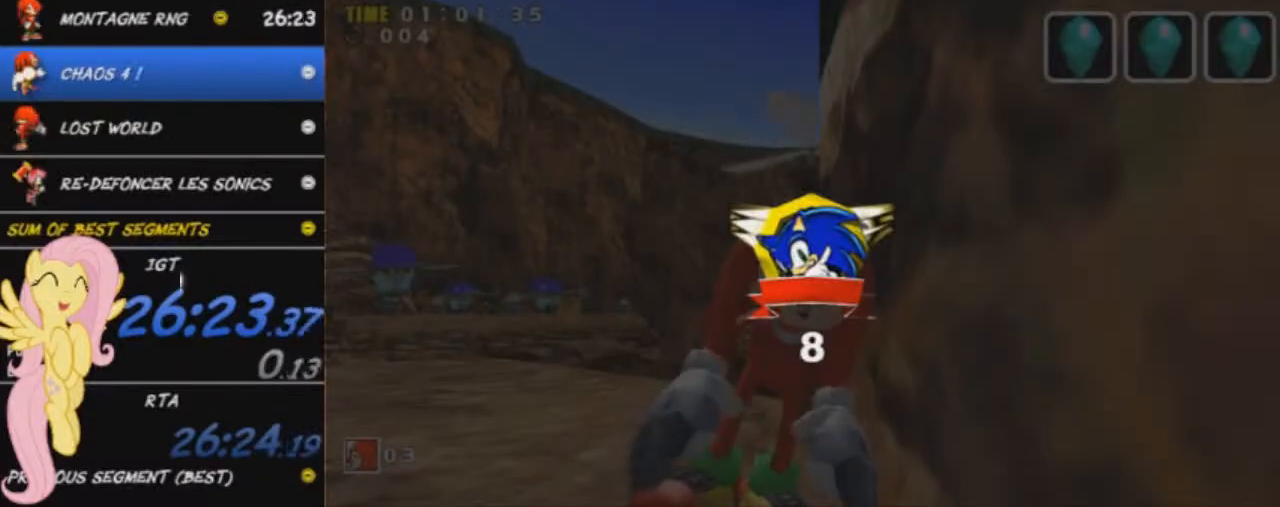
{"buttons": [], "left_stick": "center", "events": [[317, "START", "down"], [417, "START", "up"]]}
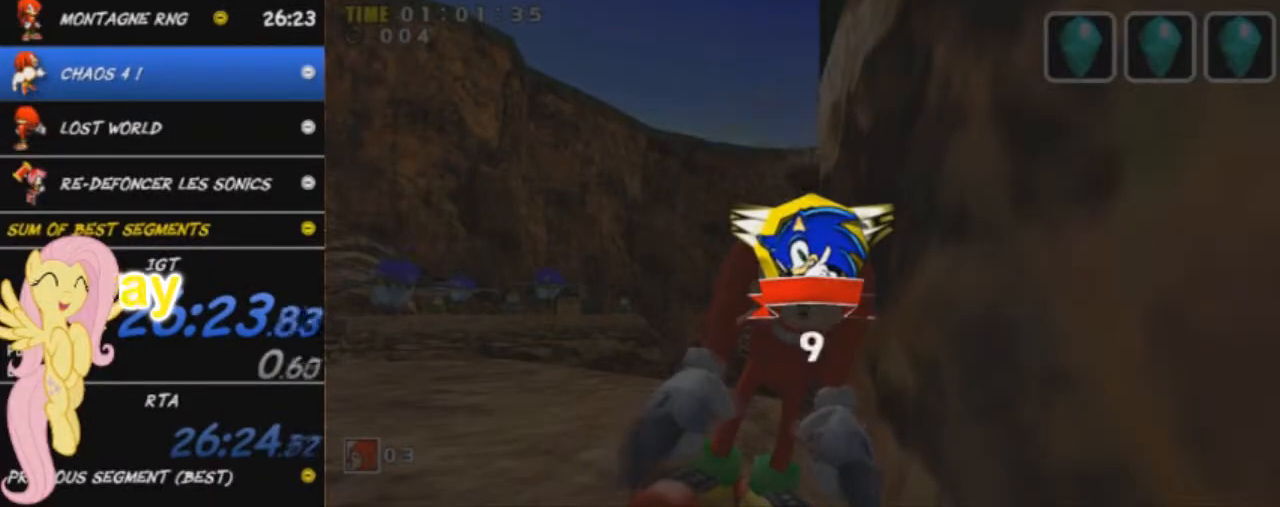
{"buttons": [], "left_stick": "center", "events": [[17, "START", "down"], [201, "START", "up"], [267, "START", "down"], [317, "START", "up"]]}
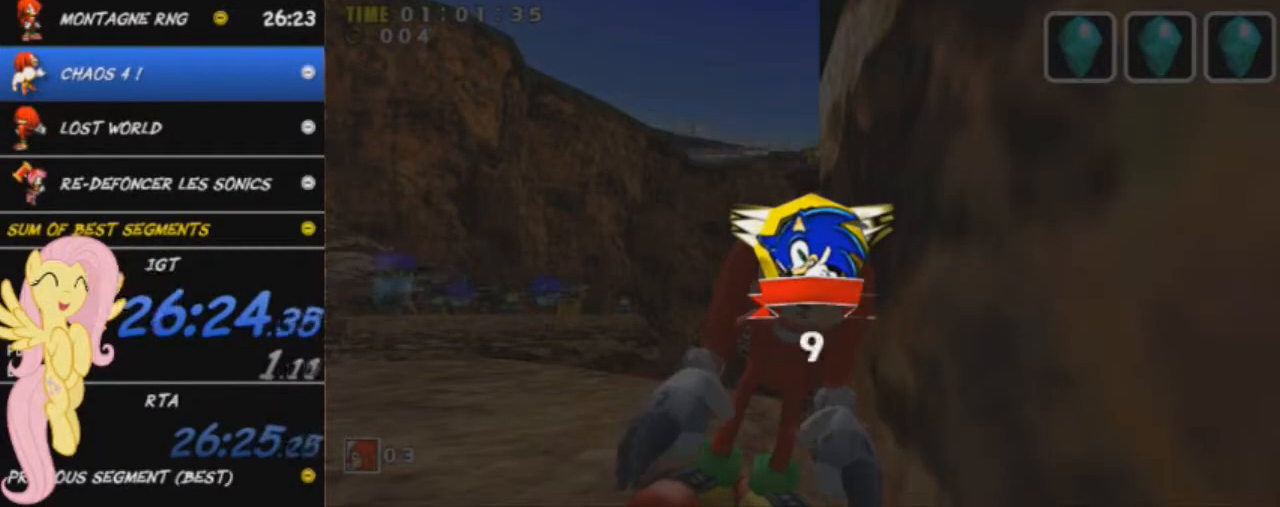
{"buttons": [], "left_stick": "center", "events": [[33, "START", "down"], [50, "START", "up"], [283, "START", "down"], [350, "START", "up"], [434, "START", "down"], [500, "START", "up"]]}
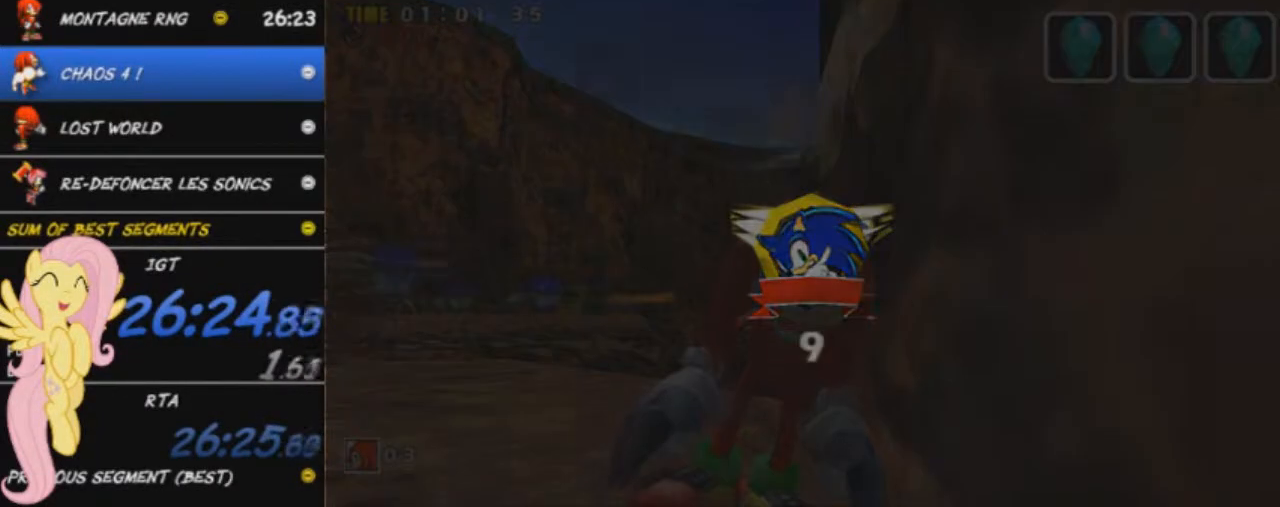
{"buttons": ["START"], "left_stick": "center", "events": [[100, "START", "down"], [150, "START", "up"], [201, "START", "down"], [267, "START", "up"], [317, "START", "down"], [401, "START", "up"], [501, "START", "down"]]}
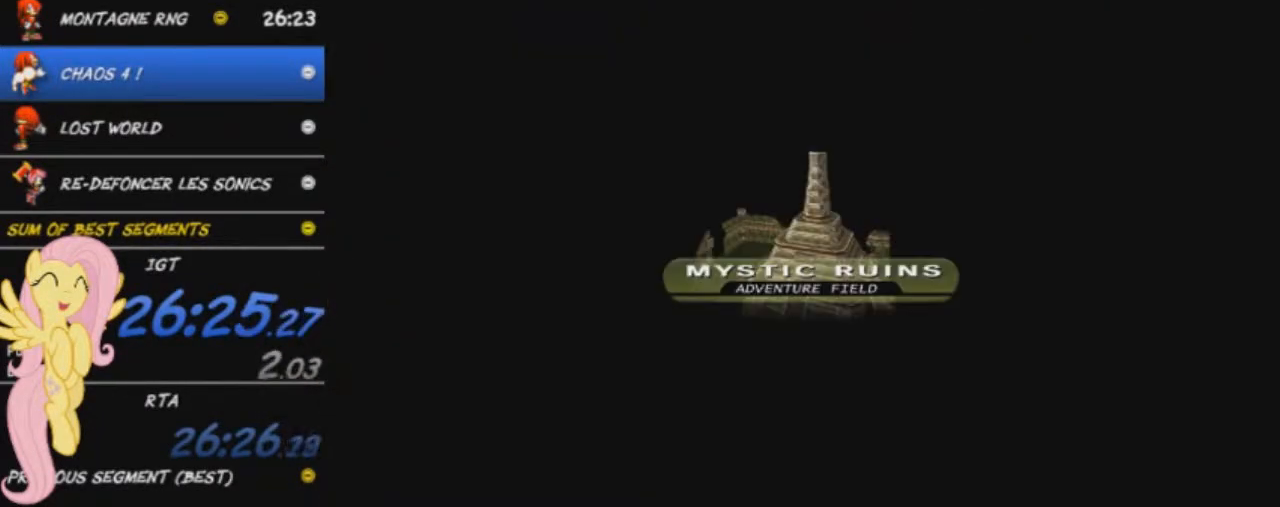
{"buttons": [], "left_stick": "center", "events": [[67, "START", "up"], [133, "START", "down"], [200, "START", "up"], [267, "START", "down"], [333, "START", "up"], [417, "START", "down"], [500, "START", "up"]]}
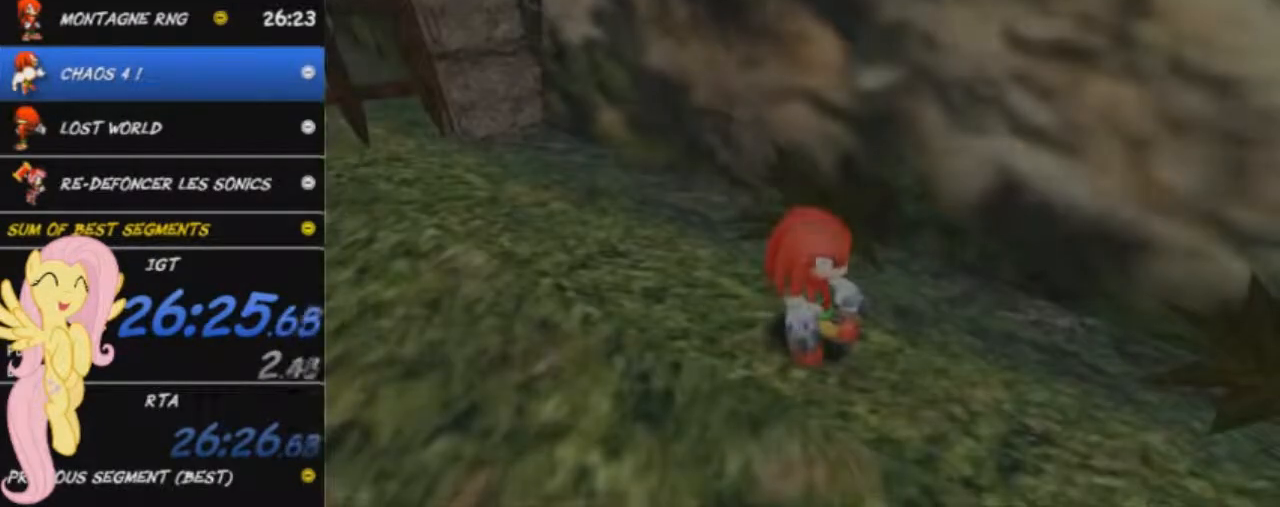
{"buttons": ["A"], "left_stick": "down-right", "events": [[217, "left_stick", "down-right"], [484, "A", "down"]]}
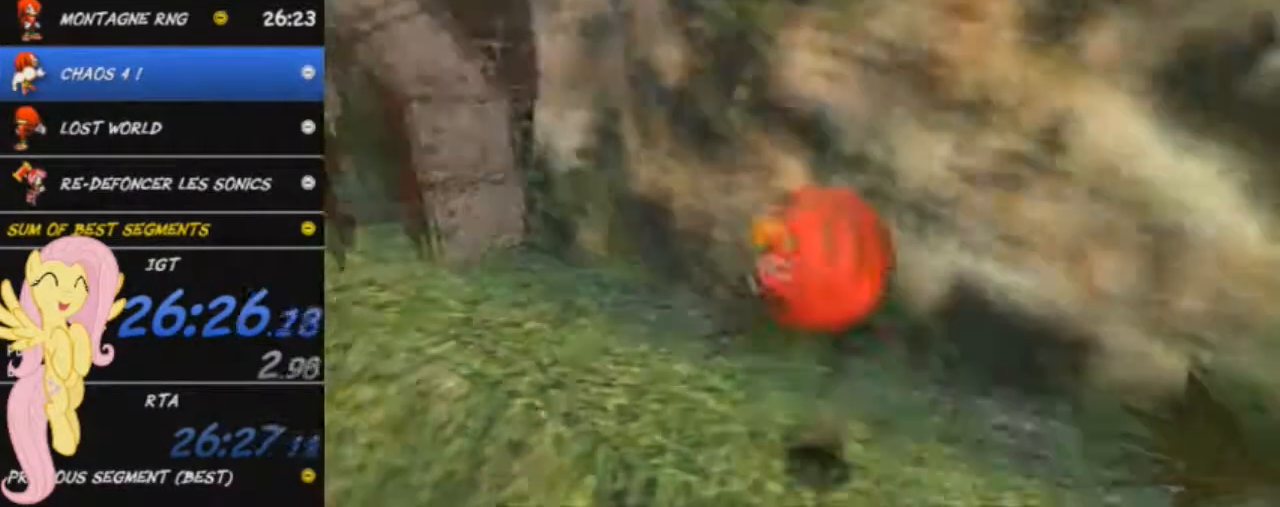
{"buttons": [], "left_stick": "up-right", "events": [[33, "A", "up"], [150, "A", "down"], [250, "A", "up"], [484, "left_stick", "up-right"]]}
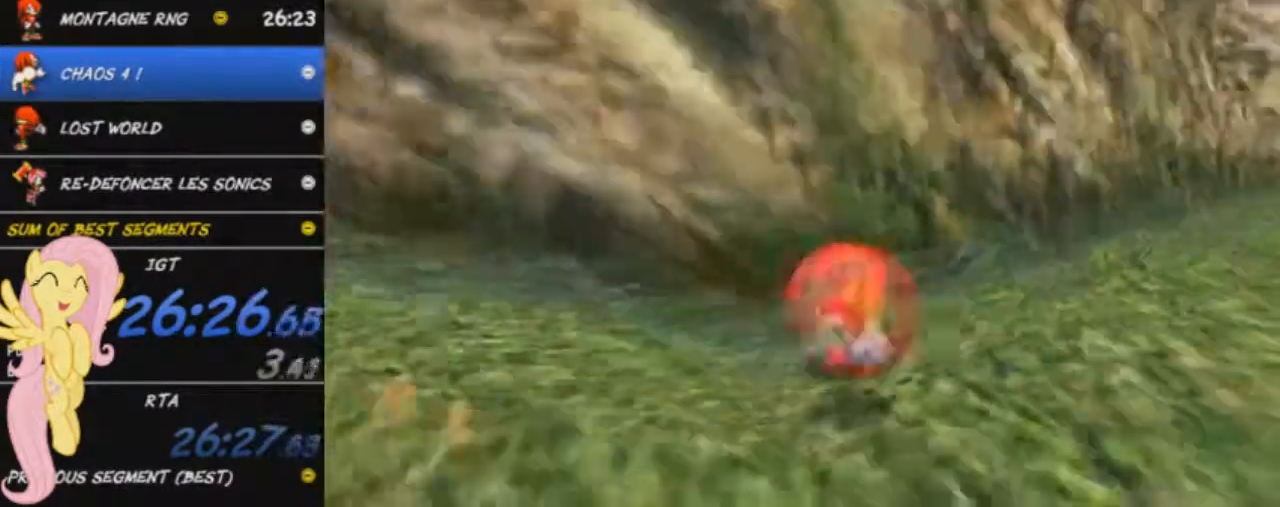
{"buttons": [], "left_stick": "up-right", "events": []}
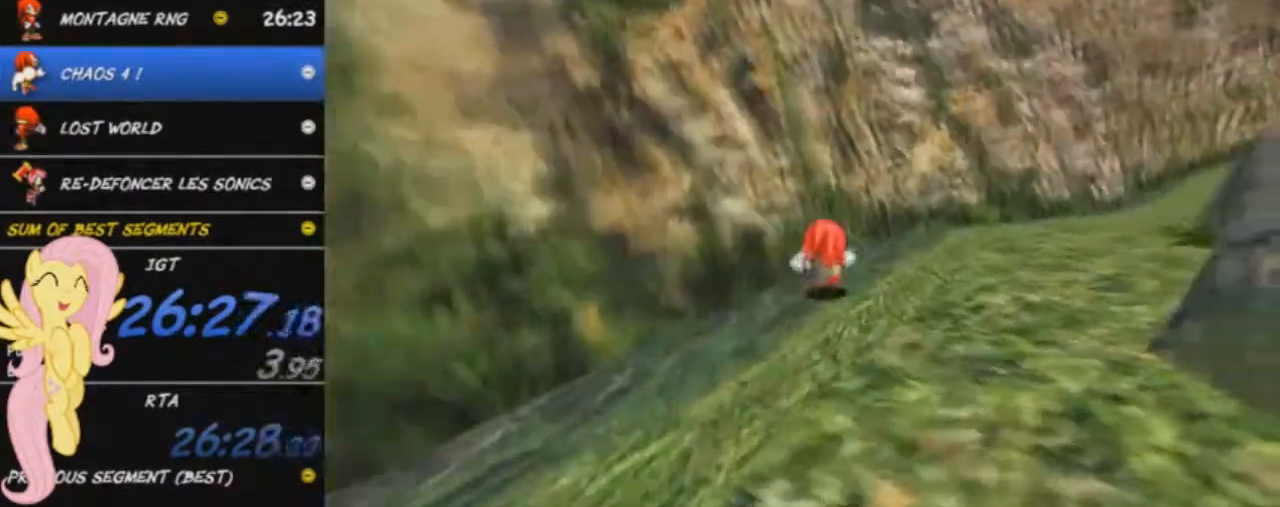
{"buttons": [], "left_stick": "up-right", "events": []}
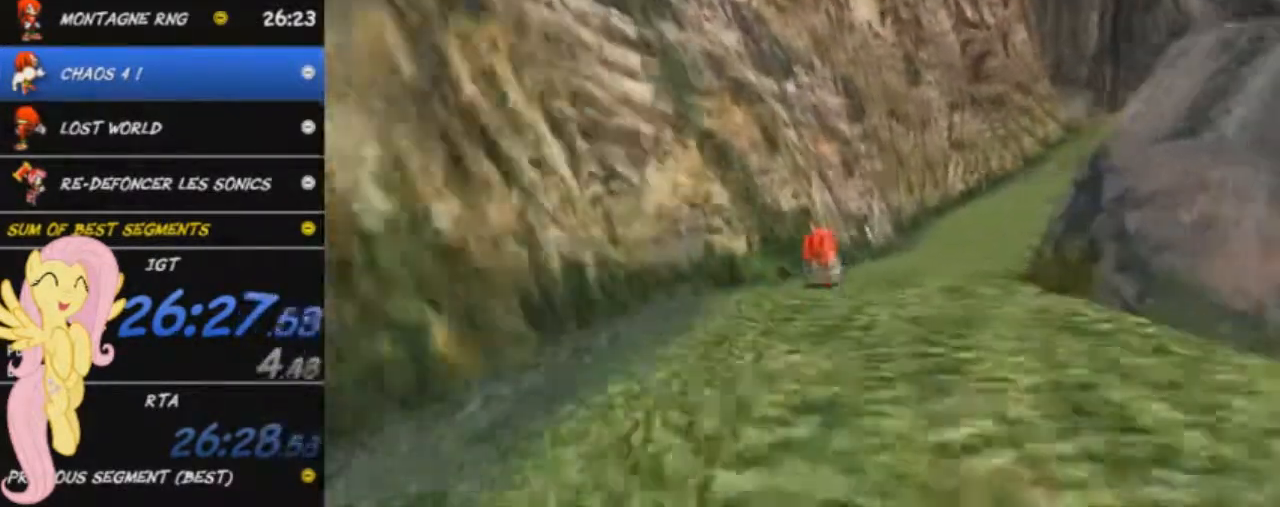
{"buttons": [], "left_stick": "up-right", "events": []}
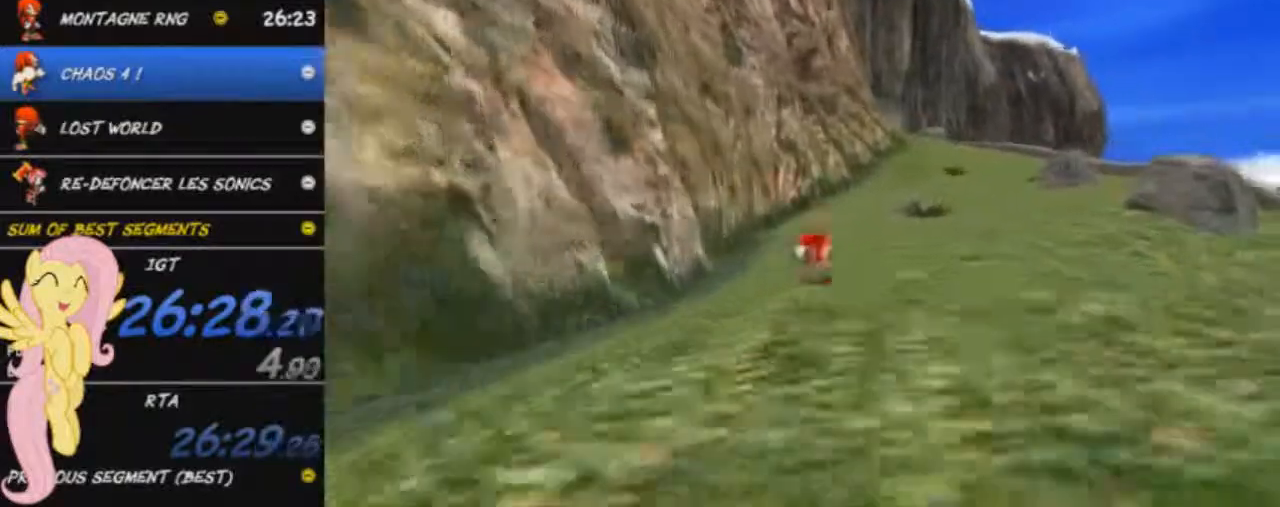
{"buttons": [], "left_stick": "up", "events": [[150, "left_stick", "up"]]}
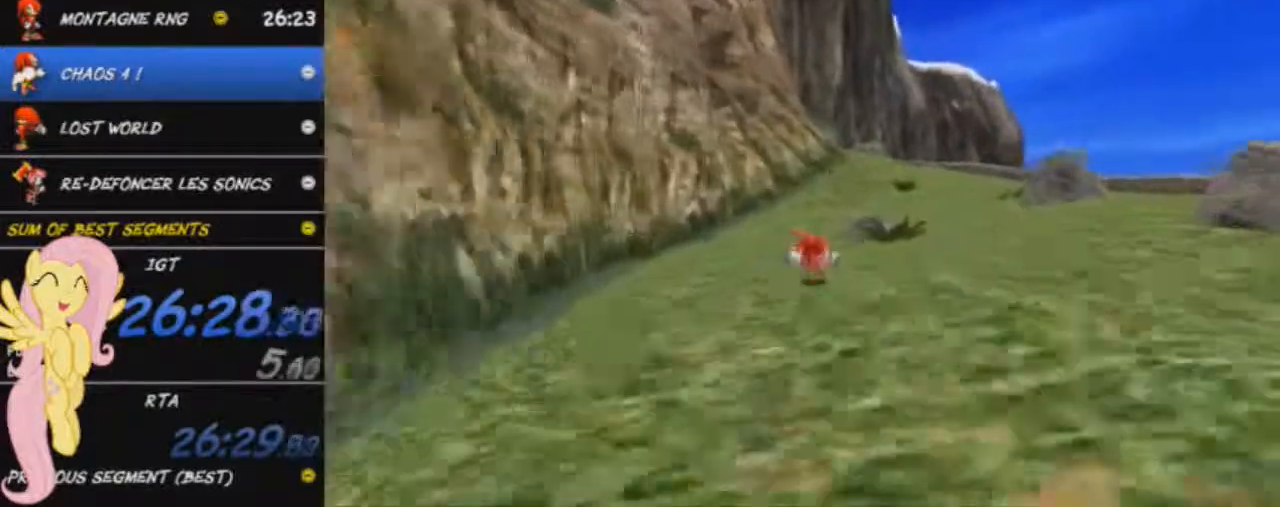
{"buttons": [], "left_stick": "up", "events": []}